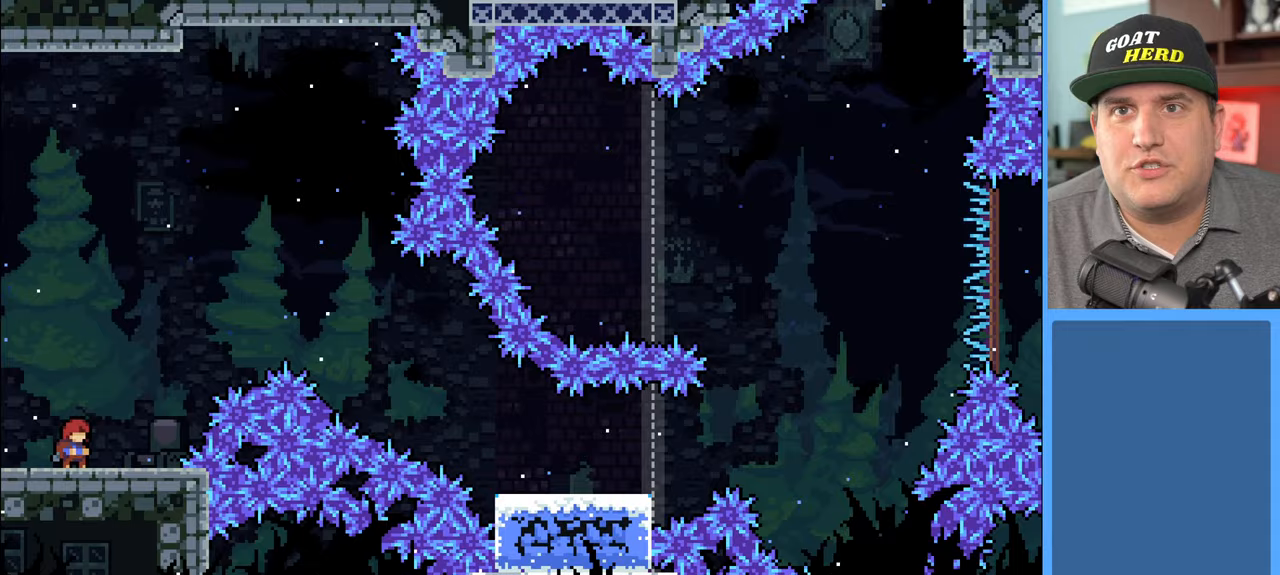
Gameplay with a controller (Xbox layout); each line is a JSON object with the inputs held at the frame after it. "events" lists button and stick changes between this image and that frame as [ms after this image, input, new state], when the widget could be followed in between.
{"buttons": ["R2"], "left_stick": "left", "right_stick": "center", "events": [[150, "R2", "down"], [250, "left_stick", "left"]]}
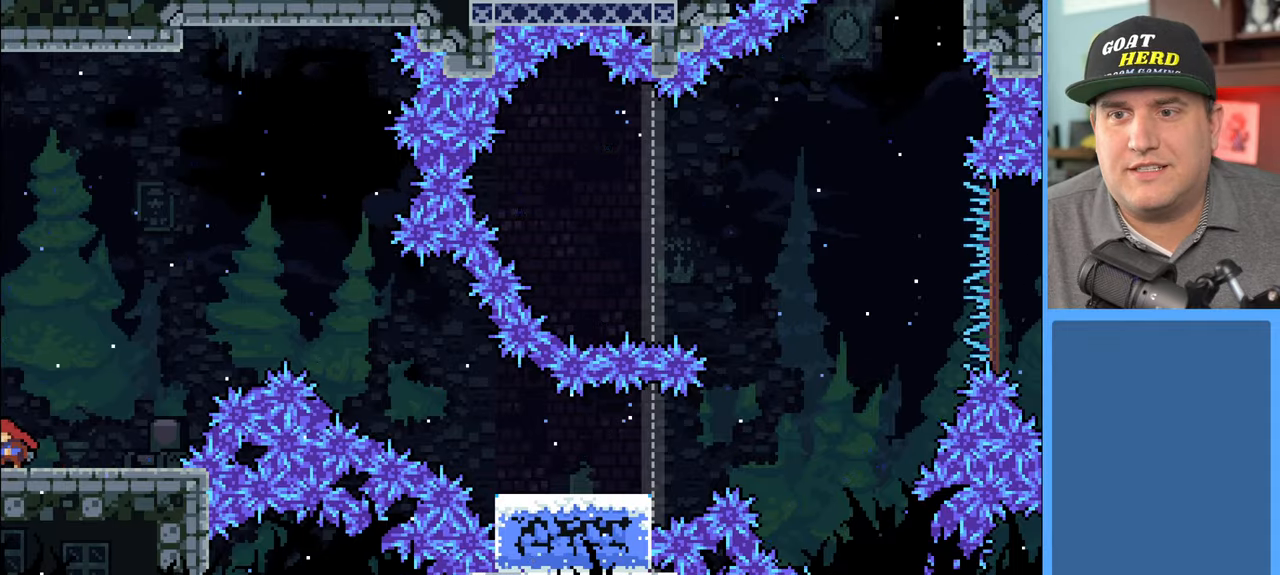
{"buttons": [], "left_stick": "center", "right_stick": "center", "events": [[233, "left_stick", "center"], [300, "R2", "up"]]}
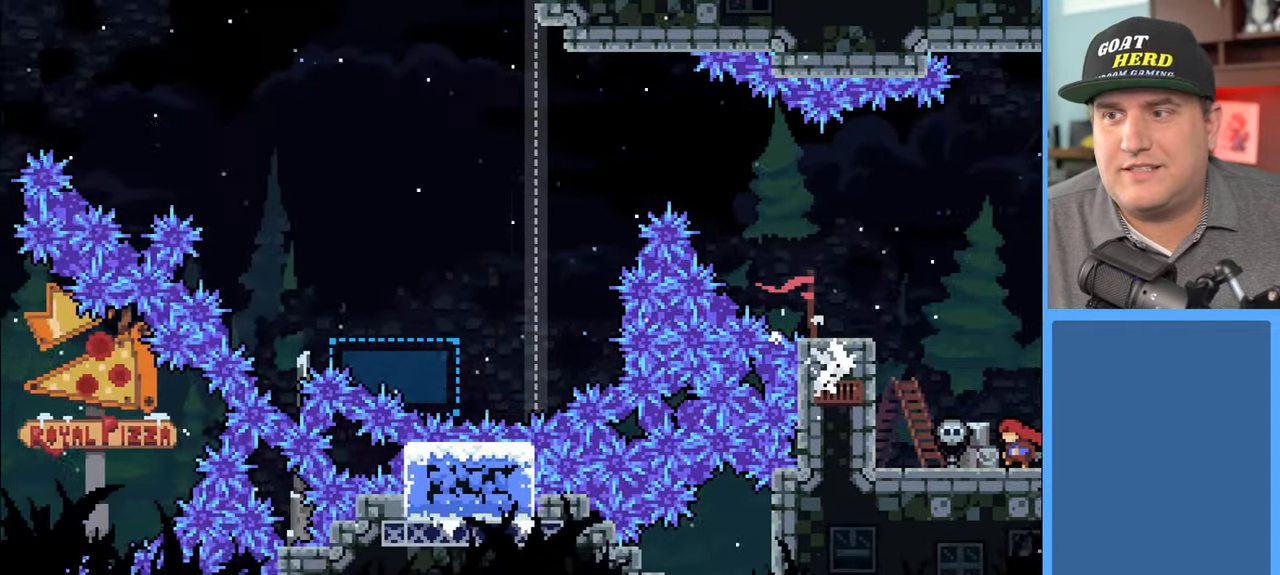
{"buttons": ["R2"], "left_stick": "up-left", "right_stick": "center", "events": [[250, "R2", "down"], [500, "left_stick", "up-left"]]}
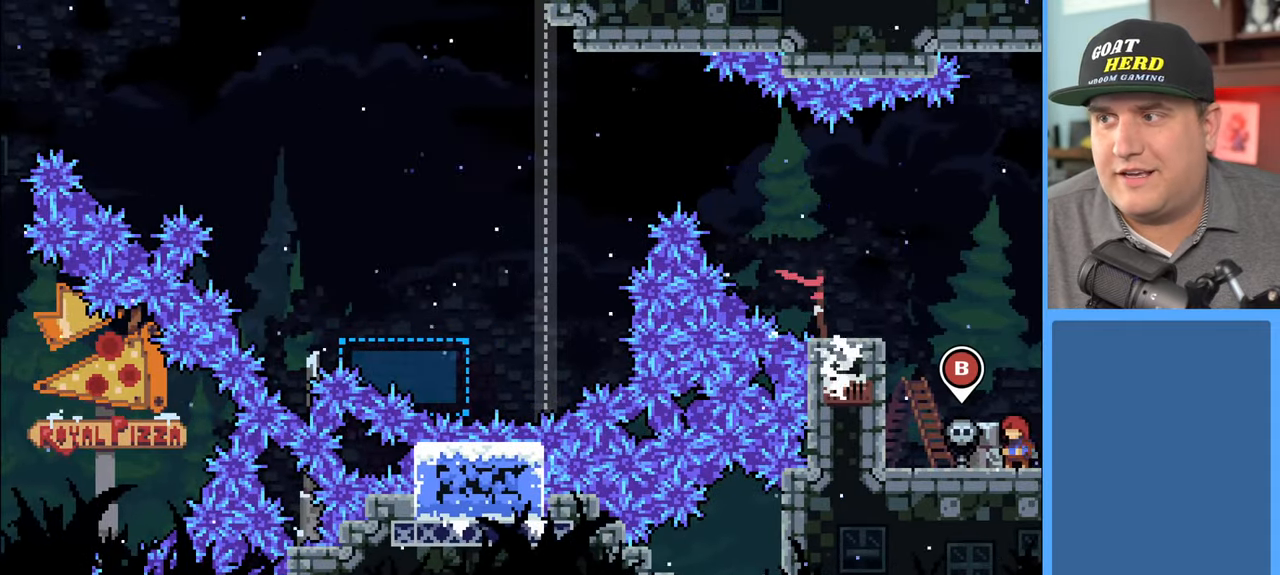
{"buttons": ["R2"], "left_stick": "up-left", "right_stick": "center", "events": [[133, "A", "down"], [433, "A", "up"]]}
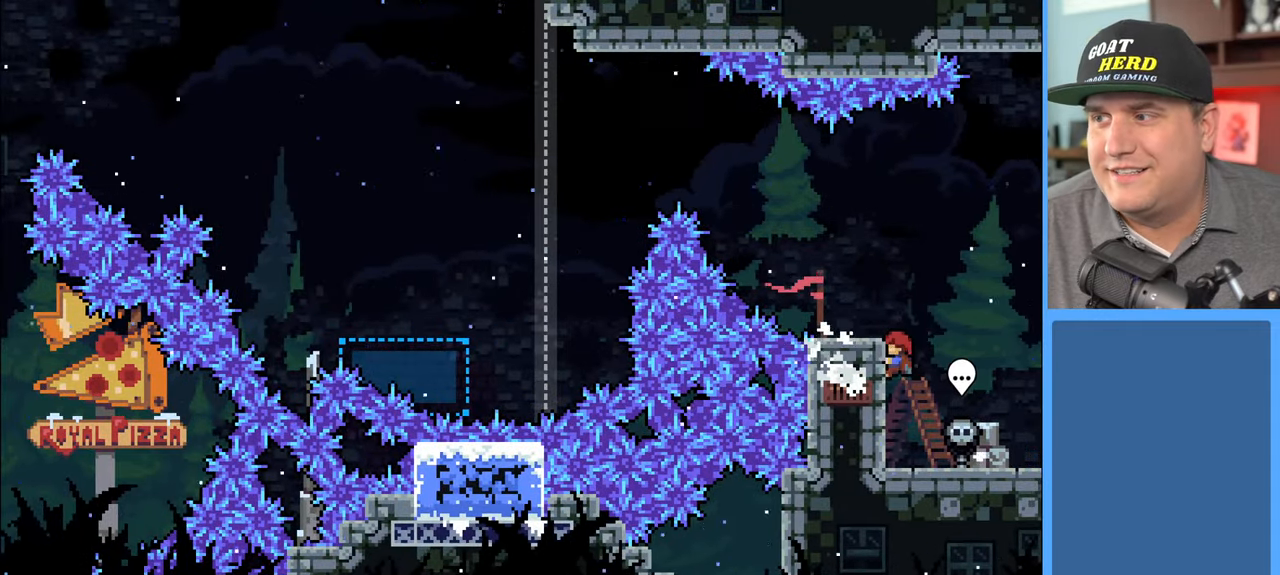
{"buttons": [], "left_stick": "center", "right_stick": "center", "events": [[50, "left_stick", "right"], [133, "R2", "up"], [500, "left_stick", "center"]]}
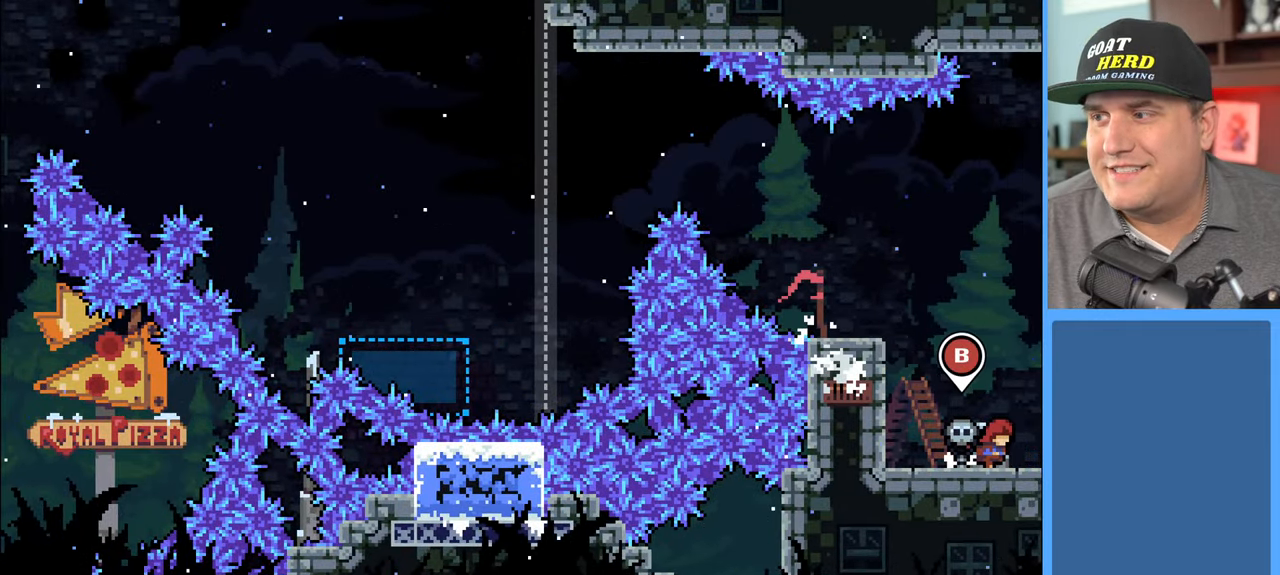
{"buttons": [], "left_stick": "center", "right_stick": "center", "events": [[183, "left_stick", "left"], [333, "left_stick", "center"]]}
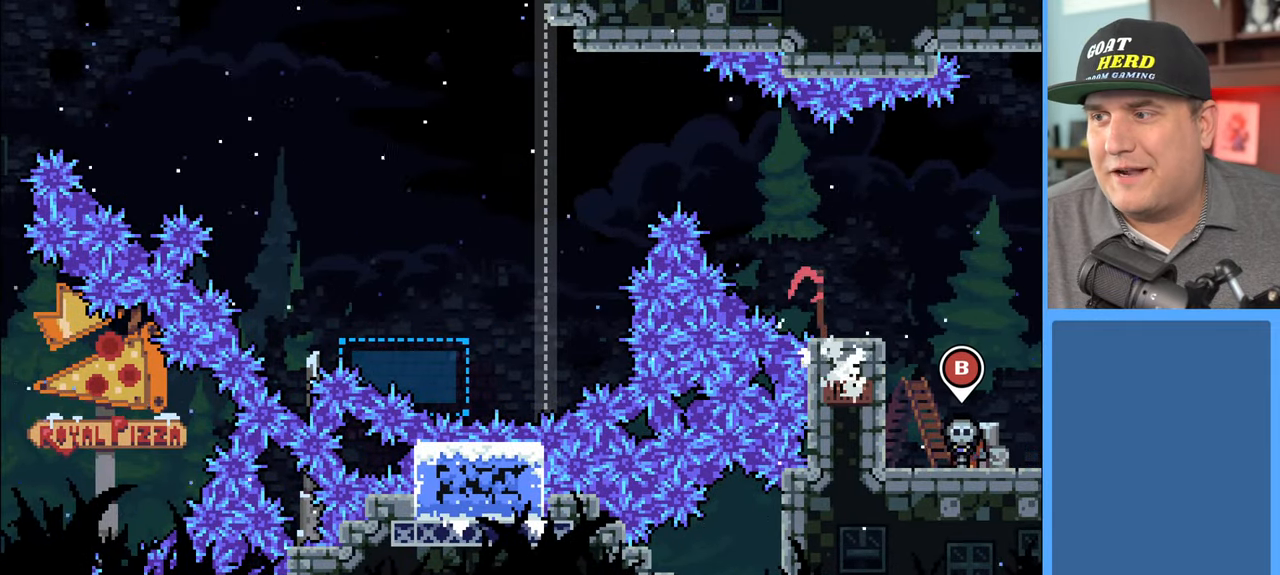
{"buttons": [], "left_stick": "center", "right_stick": "center", "events": [[350, "B", "down"], [433, "B", "up"]]}
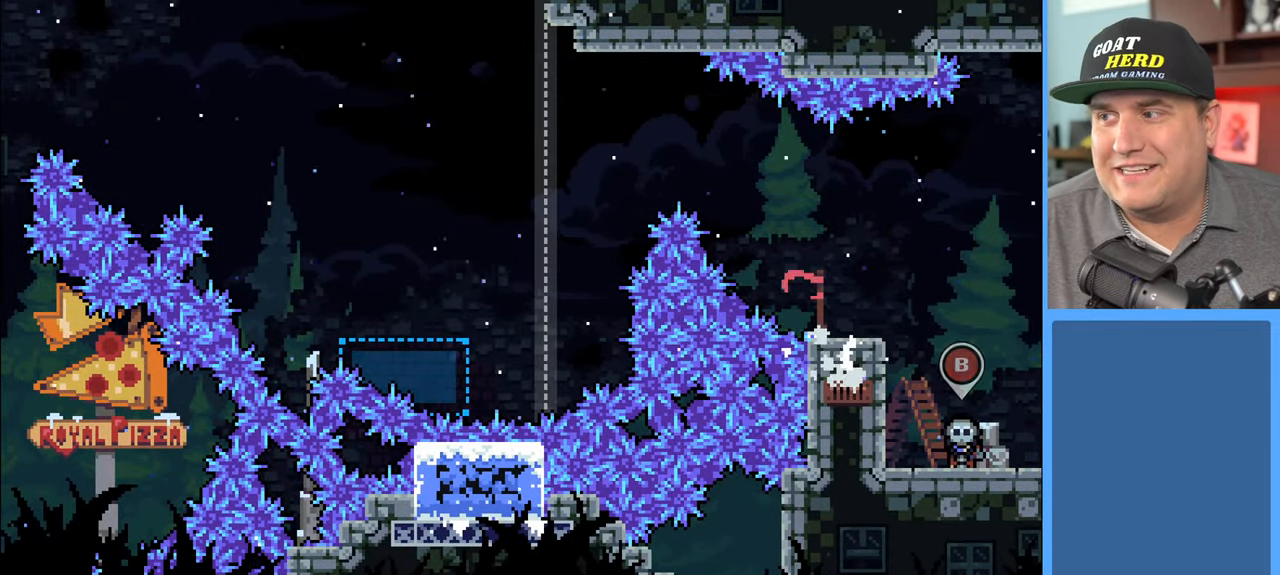
{"buttons": [], "left_stick": "center", "right_stick": "center", "events": []}
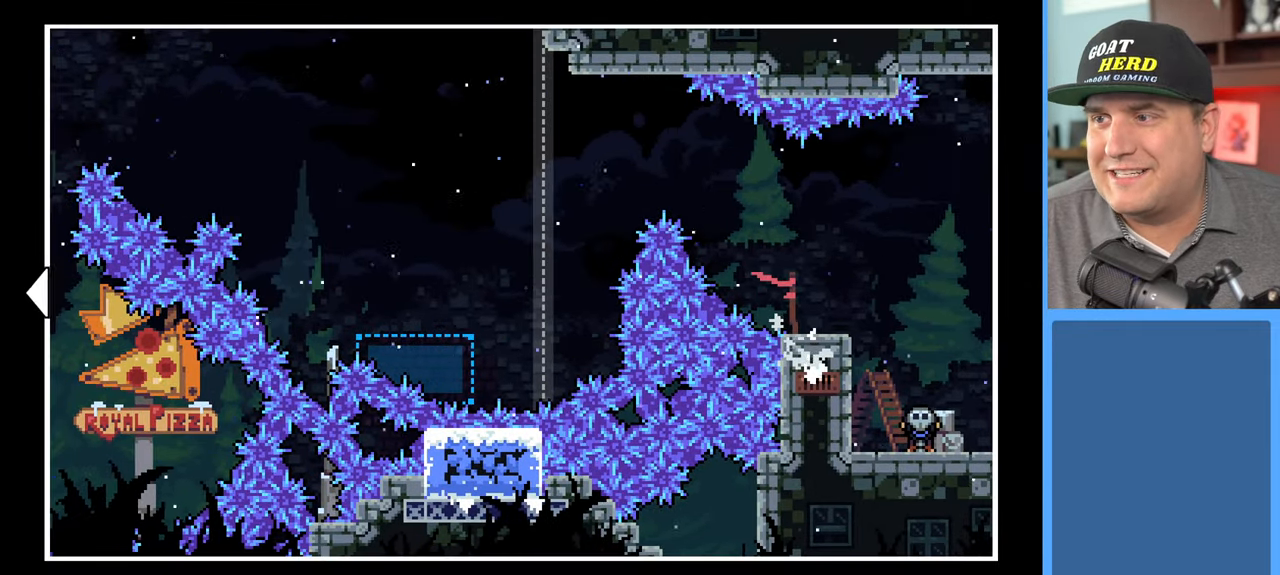
{"buttons": [], "left_stick": "left", "right_stick": "center", "events": [[133, "left_stick", "left"]]}
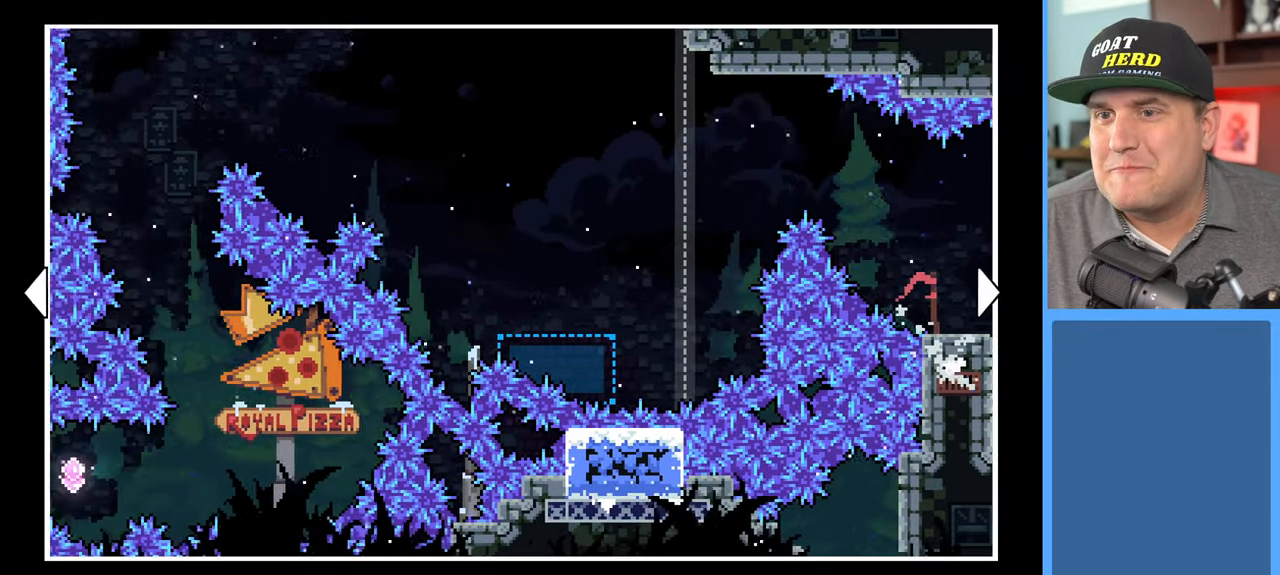
{"buttons": [], "left_stick": "left", "right_stick": "center", "events": []}
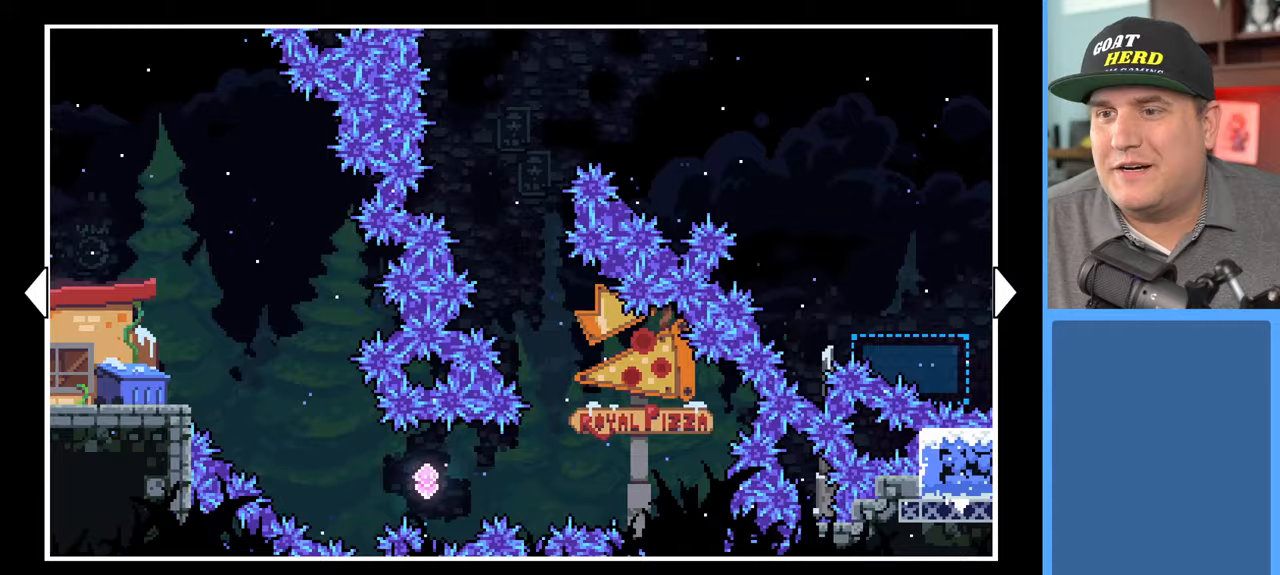
{"buttons": [], "left_stick": "up-left", "right_stick": "center", "events": [[250, "left_stick", "up-left"]]}
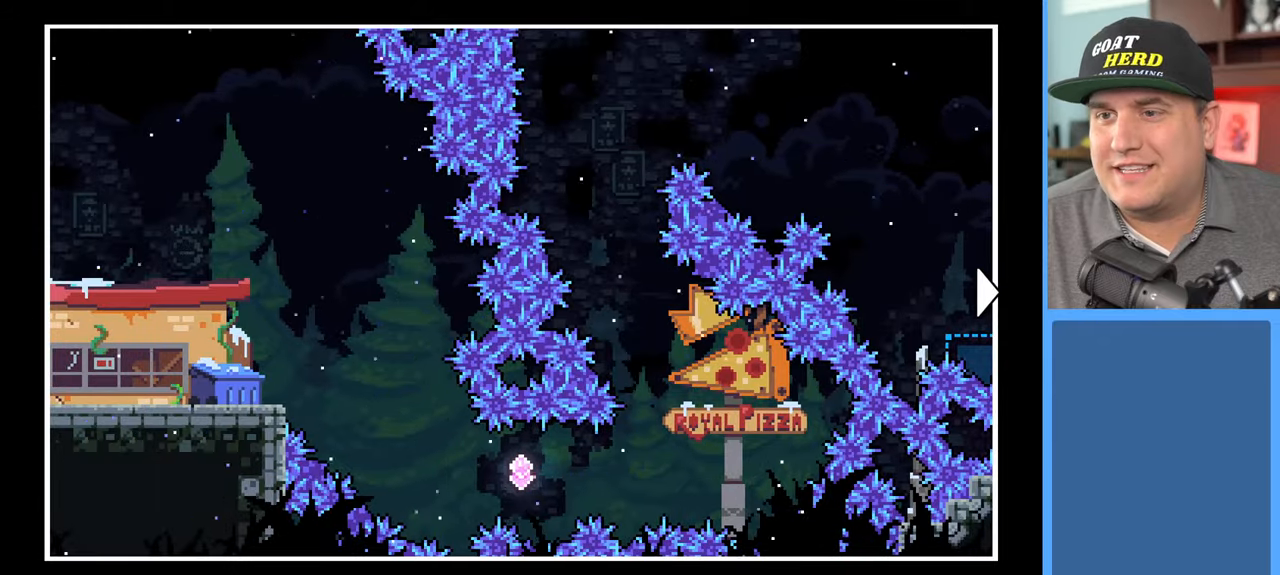
{"buttons": [], "left_stick": "center", "right_stick": "center", "events": [[50, "left_stick", "center"], [250, "left_stick", "right"], [350, "B", "down"], [367, "left_stick", "center"], [467, "B", "up"]]}
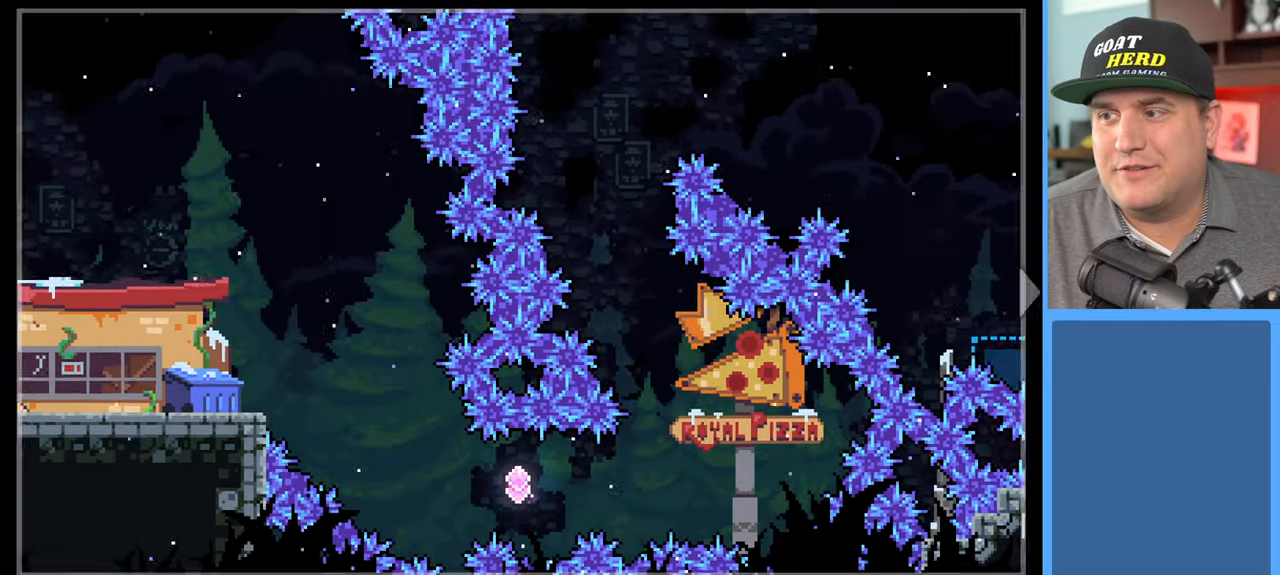
{"buttons": ["R2"], "left_stick": "up-left", "right_stick": "center", "events": [[183, "R2", "down"], [450, "left_stick", "up-left"]]}
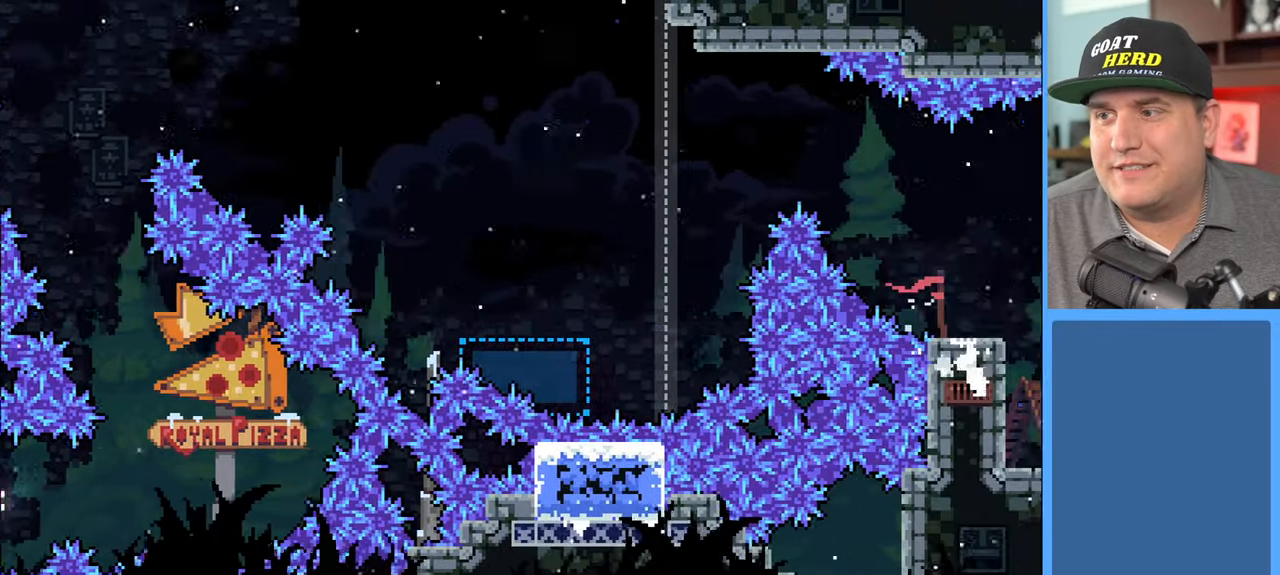
{"buttons": ["X", "R2"], "left_stick": "up", "right_stick": "center", "events": [[183, "A", "down"], [367, "A", "up"], [417, "X", "down"], [417, "left_stick", "up"]]}
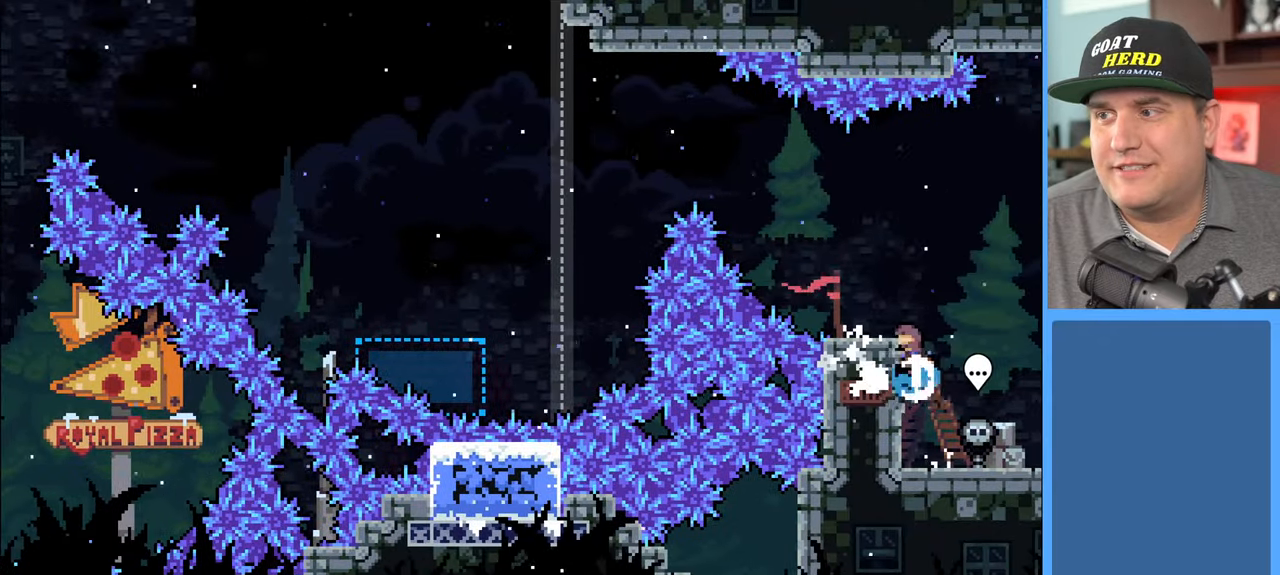
{"buttons": ["R2"], "left_stick": "center", "right_stick": "center", "events": [[100, "X", "up"], [150, "left_stick", "up-left"], [317, "left_stick", "center"]]}
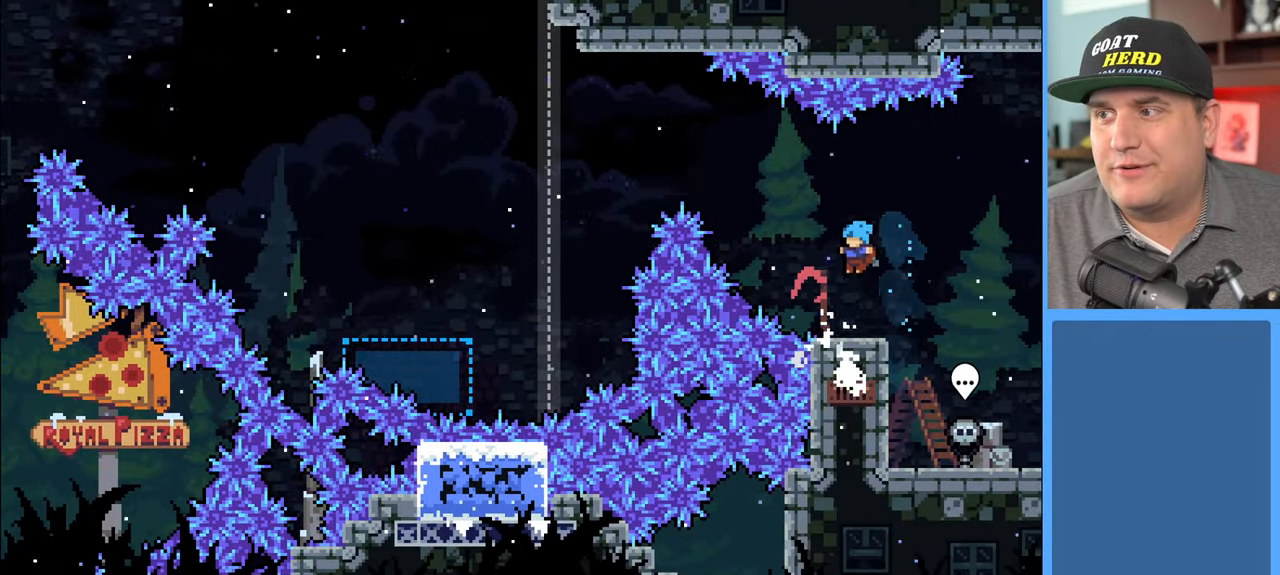
{"buttons": ["A", "R2"], "left_stick": "up-left", "right_stick": "center", "events": [[333, "left_stick", "up-left"], [400, "A", "down"]]}
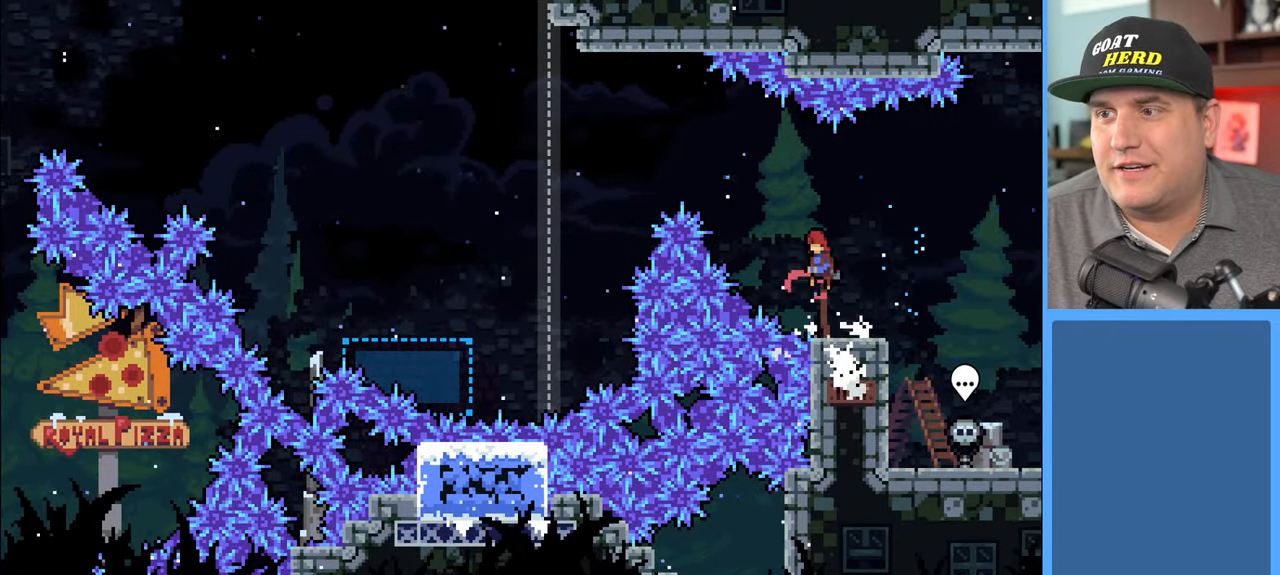
{"buttons": ["X", "R2"], "left_stick": "up-left", "right_stick": "center", "events": [[67, "A", "up"], [150, "X", "down"]]}
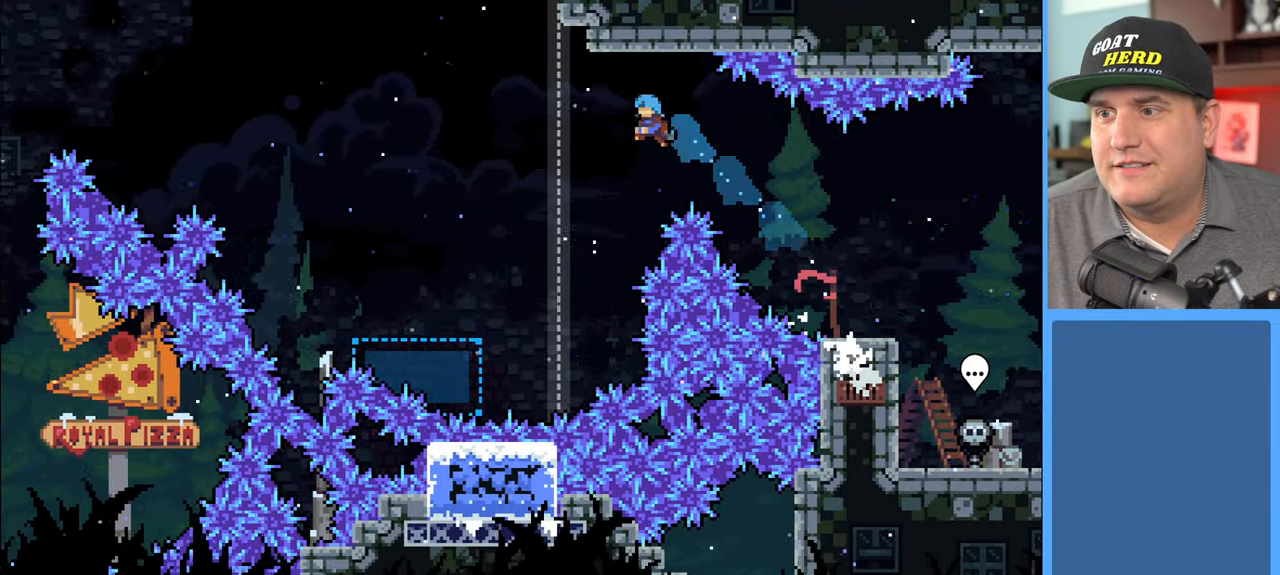
{"buttons": ["R2"], "left_stick": "up-left", "right_stick": "center", "events": [[250, "X", "up"]]}
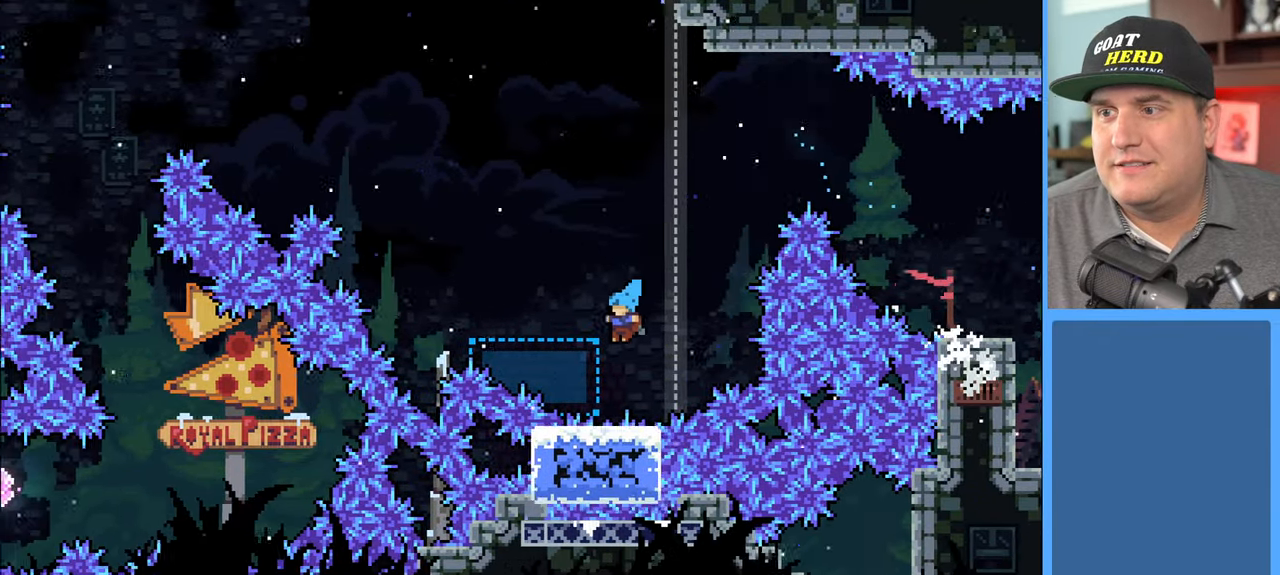
{"buttons": ["R2"], "left_stick": "up-left", "right_stick": "center", "events": [[67, "left_stick", "up-right"], [133, "left_stick", "center"], [450, "left_stick", "left"], [500, "left_stick", "up-left"]]}
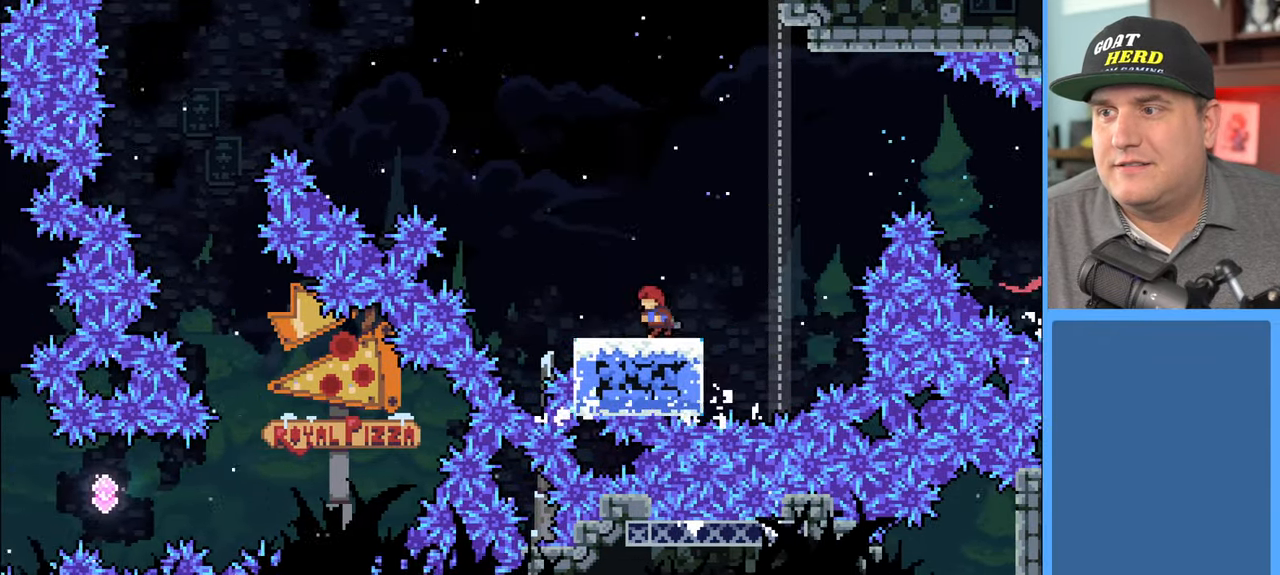
{"buttons": ["A", "R2"], "left_stick": "right", "right_stick": "center", "events": [[67, "A", "down"], [100, "L3", "down"], [250, "L3", "up"], [300, "left_stick", "right"]]}
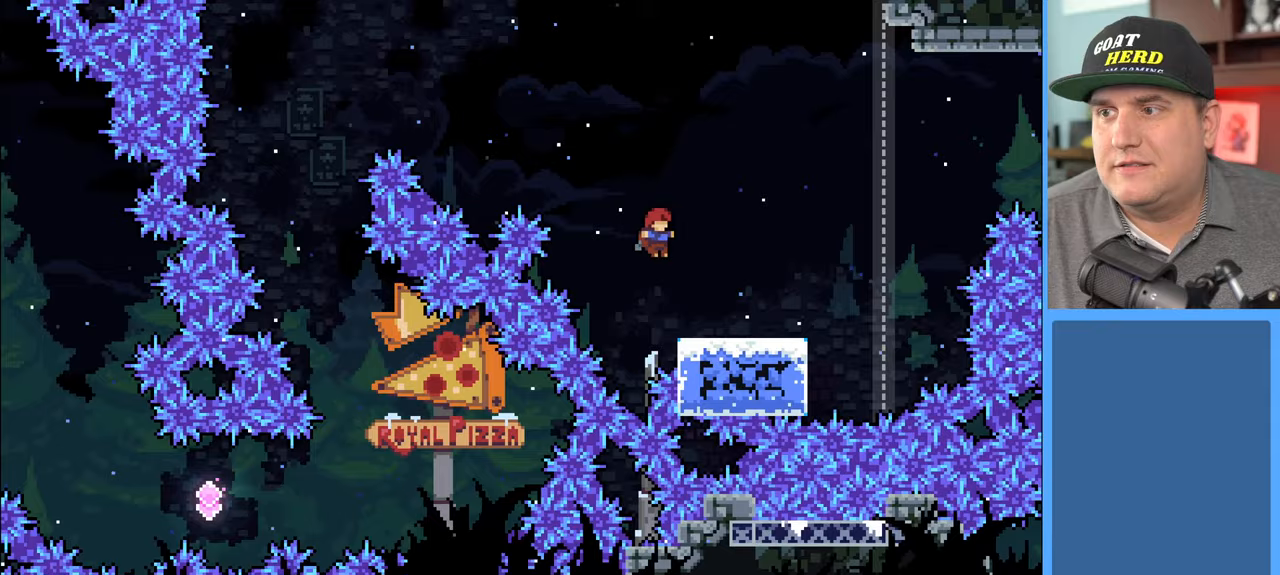
{"buttons": ["R2"], "left_stick": "center", "right_stick": "center", "events": [[33, "A", "up"], [367, "left_stick", "center"]]}
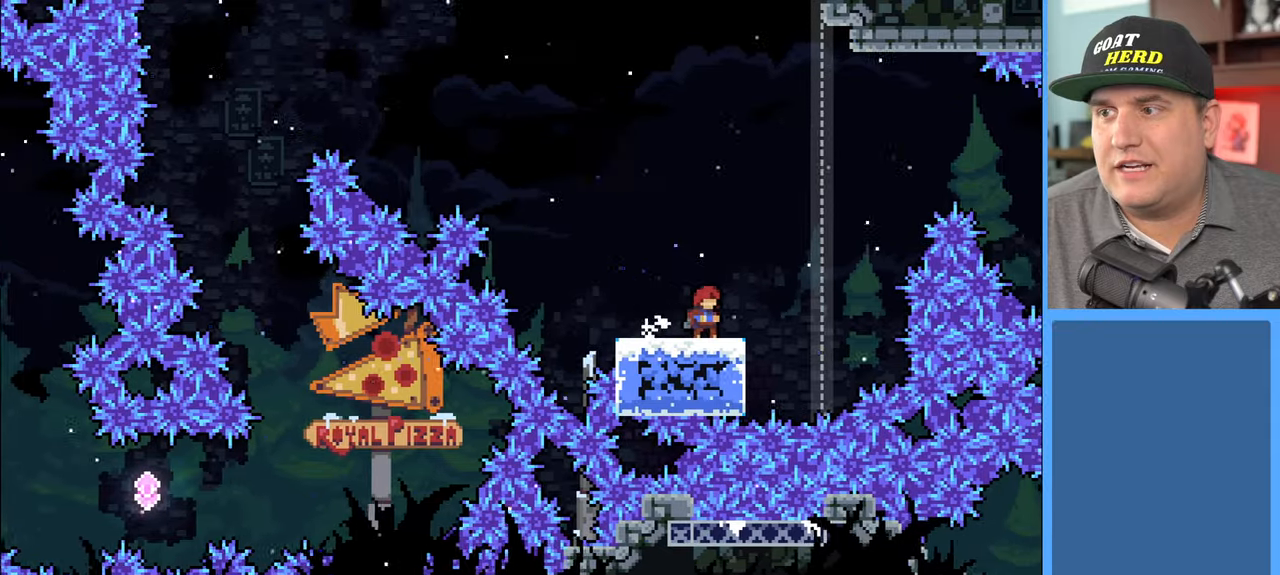
{"buttons": [], "left_stick": "center", "right_stick": "center", "events": [[17, "left_stick", "right"], [183, "R2", "up"], [450, "left_stick", "center"]]}
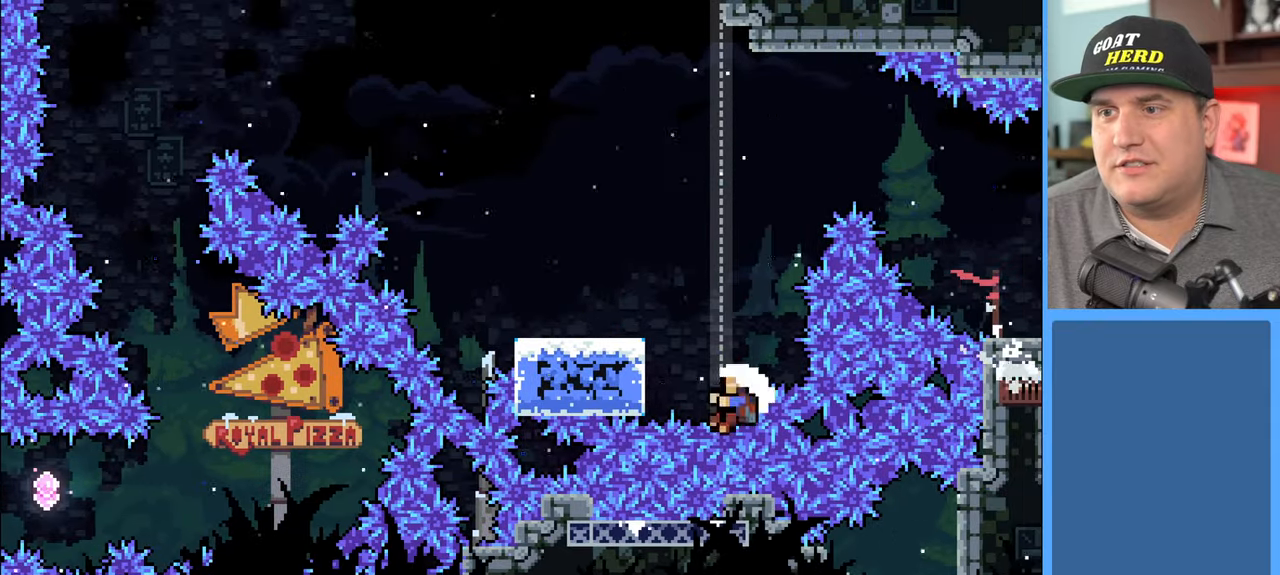
{"buttons": [], "left_stick": "center", "right_stick": "center", "events": []}
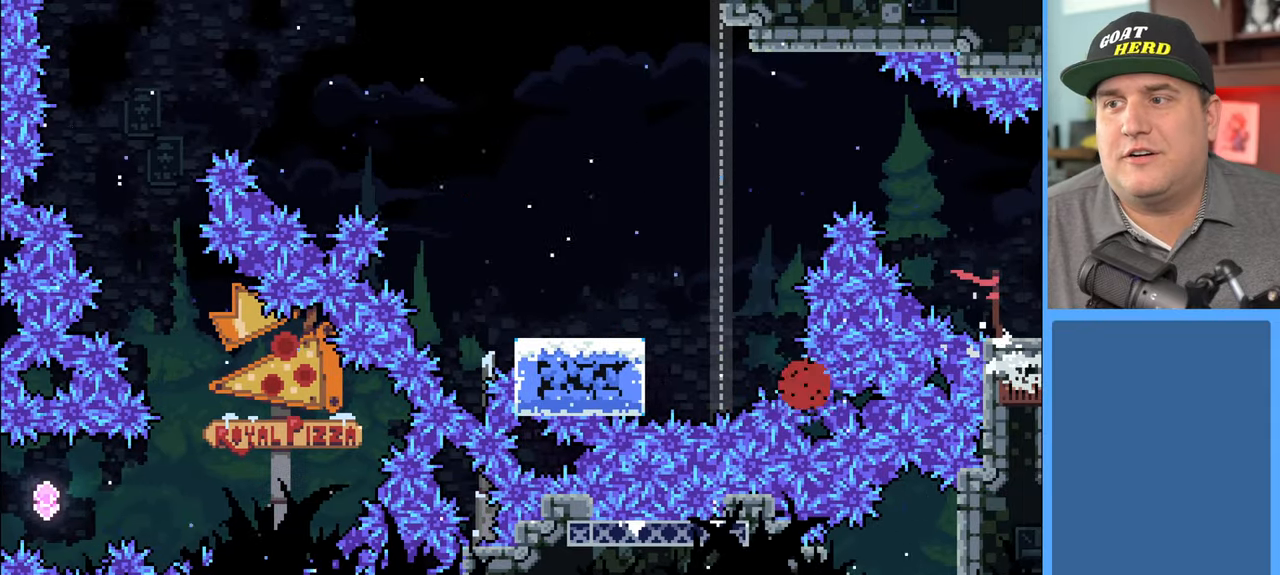
{"buttons": [], "left_stick": "center", "right_stick": "center", "events": []}
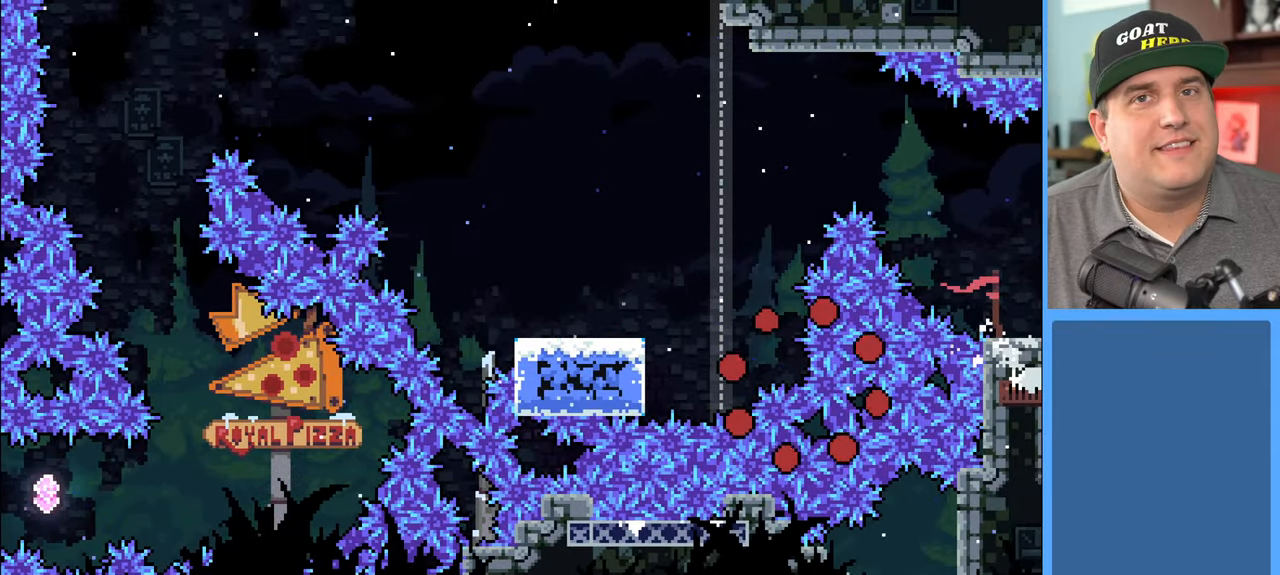
{"buttons": ["R2"], "left_stick": "center", "right_stick": "center", "events": [[267, "R2", "down"]]}
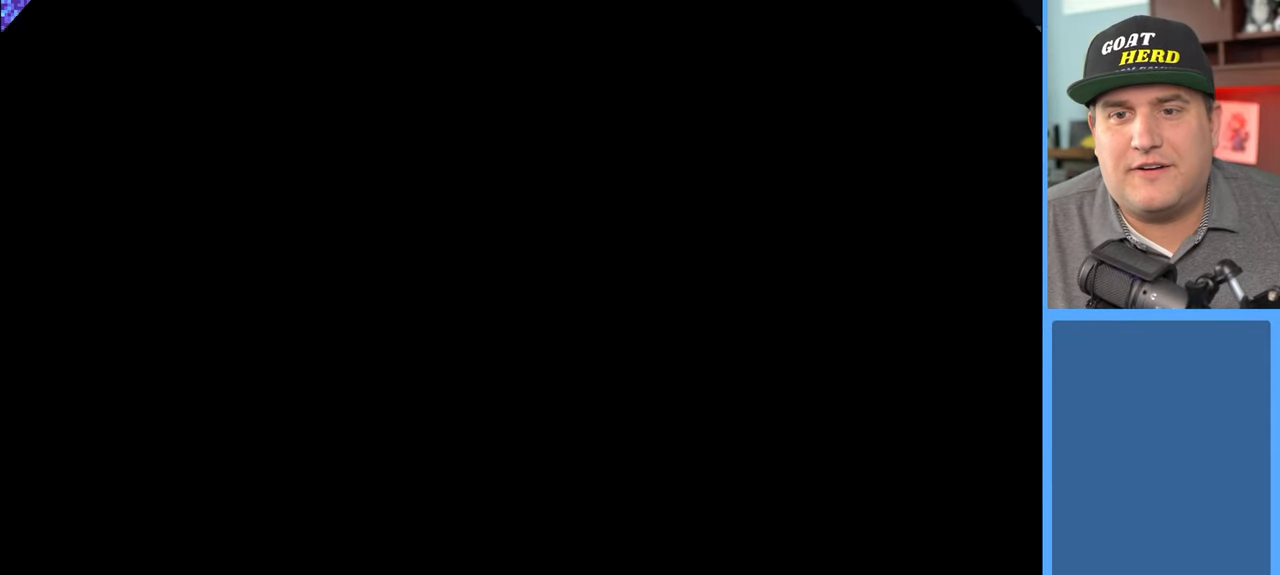
{"buttons": ["R2"], "left_stick": "center", "right_stick": "center", "events": []}
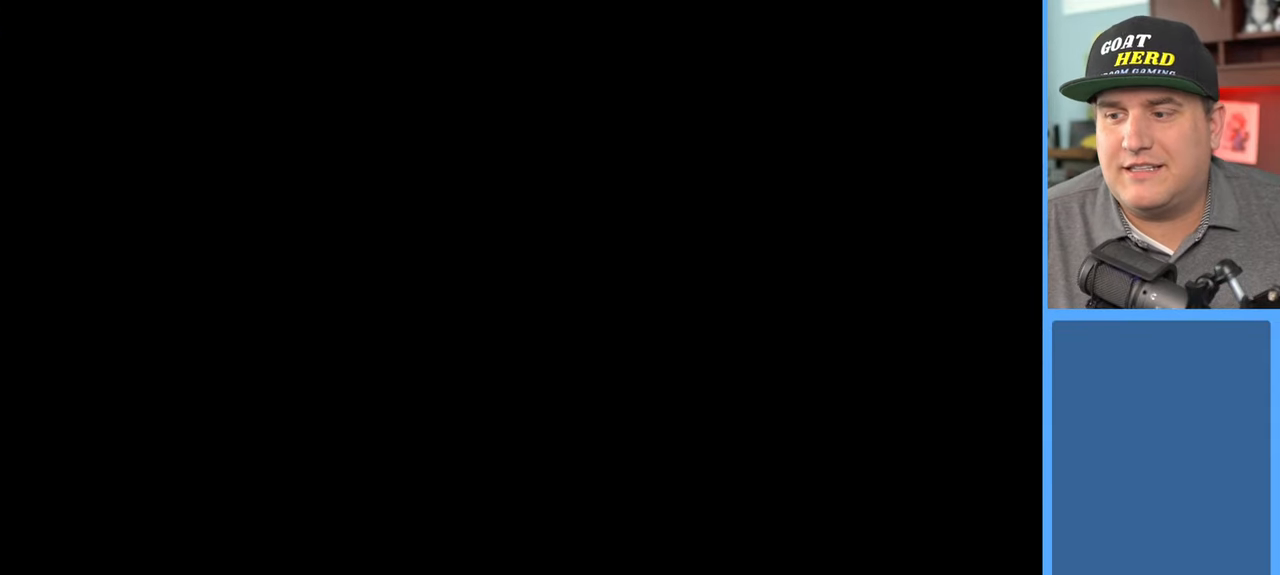
{"buttons": ["R2"], "left_stick": "center", "right_stick": "center", "events": []}
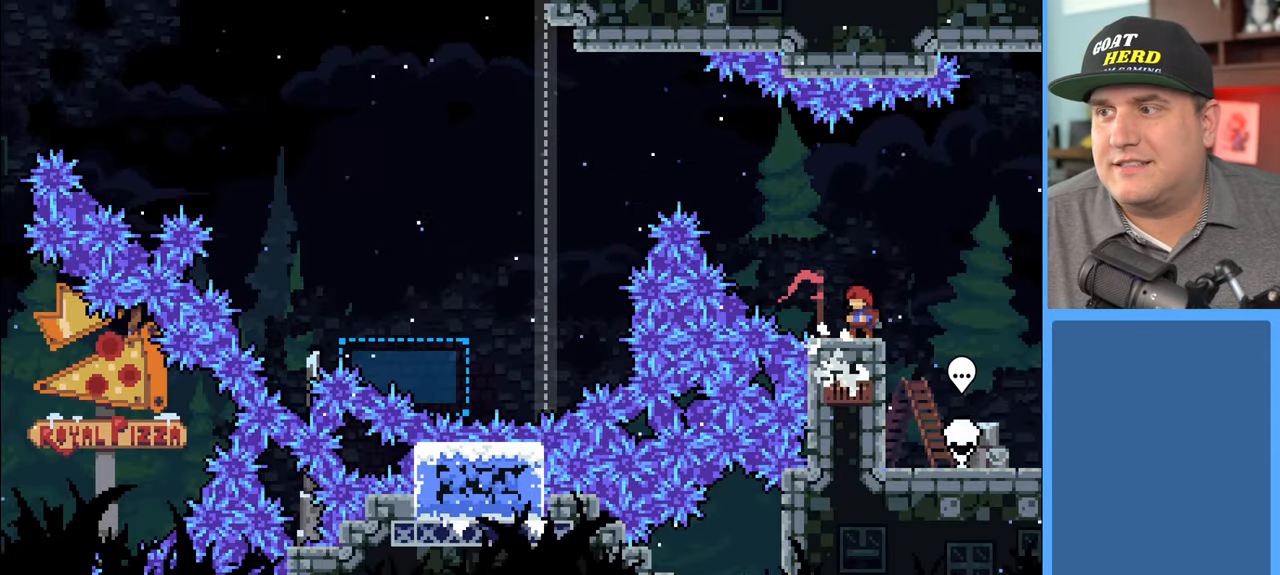
{"buttons": ["A", "R2", "DPAD_UP", "DPAD_RIGHT"], "left_stick": "center", "right_stick": "center", "events": [[50, "DPAD_LEFT", "down"], [217, "DPAD_UP", "down"], [317, "DPAD_LEFT", "up"], [383, "DPAD_RIGHT", "down"], [400, "A", "down"]]}
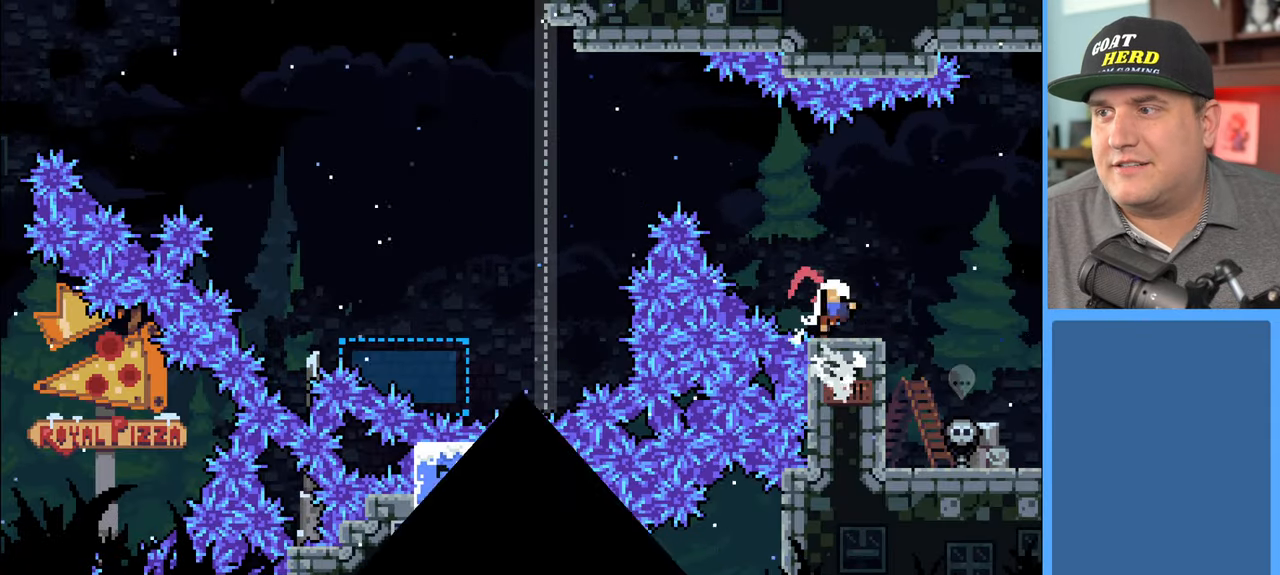
{"buttons": [], "left_stick": "center", "right_stick": "center", "events": [[217, "A", "up"], [283, "DPAD_UP", "up"], [333, "DPAD_RIGHT", "up"], [400, "R2", "up"]]}
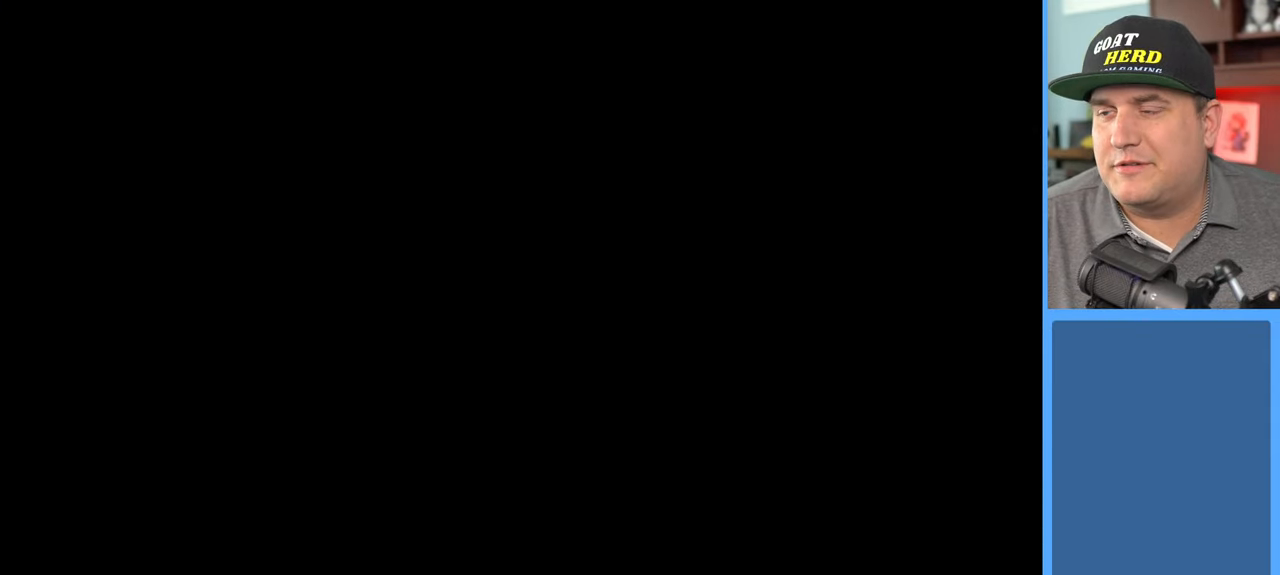
{"buttons": ["R2"], "left_stick": "center", "right_stick": "center", "events": [[250, "R2", "down"]]}